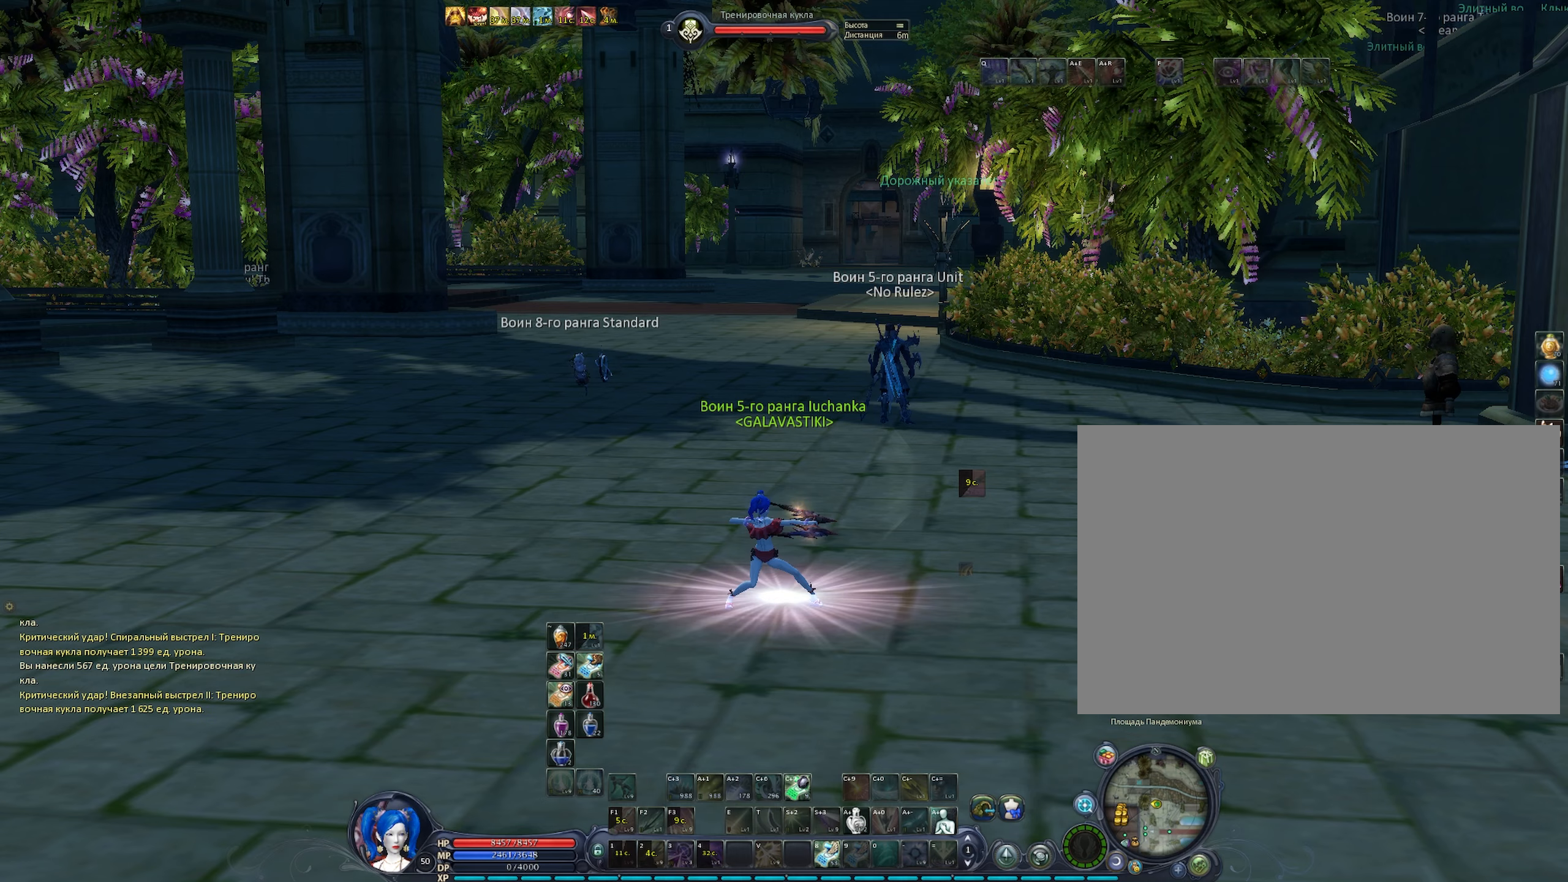
Gameplay with keyboard and mouse; each line is a JSON object with the keys and mouse buttons held at the frame after it (dt_ms = milliseconds from this image to that frame). "events" lists presses ("down") and releases ("up") of "1", "2", "3", "4", "5", "6", "a", "alt", "b", "c", "caps_lock", "ctrl", "d", "e", "f", "f1", "f2", "f3", "f4", "g", "q", "r", "s", "shift", "space", "t", "tab", "tilde", "v", "w", "x", "z", "mouse_left", "mouse_wheel" and "mouse_right" between this image and that frame as [ms after this image, input, new state], when the widget could be followed in between. "mouse_left", "mouse_wheel", "mouse_right" = the "left", "wheel", "right" buttons of the "mouse" list. No other keys are recorded. "wheel" means that the mouse wheel is clicked or scrolled. Not read: mouse_move.
{"dt_ms": 433, "keys": [], "mouse": ["right"], "events": [[67, "c", "down"], [117, "c", "up"], [200, "c", "down"], [250, "c", "up"]]}
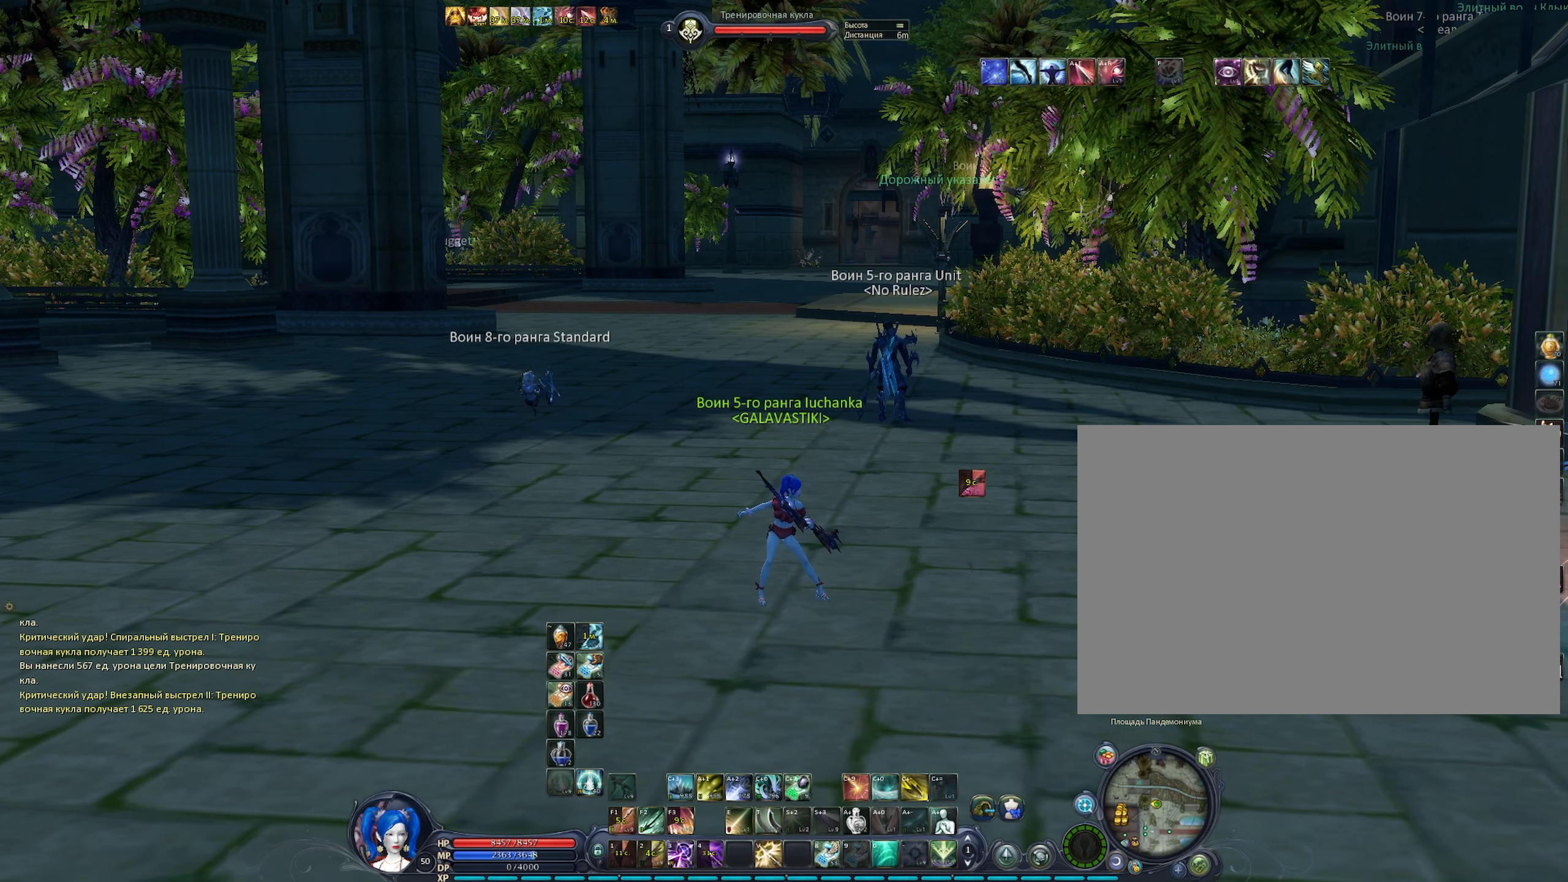
{"dt_ms": 500, "keys": ["3"], "mouse": ["right"], "events": [[100, "c", "down"], [200, "3", "down"], [250, "c", "up"], [284, "3", "up"], [384, "3", "down"]]}
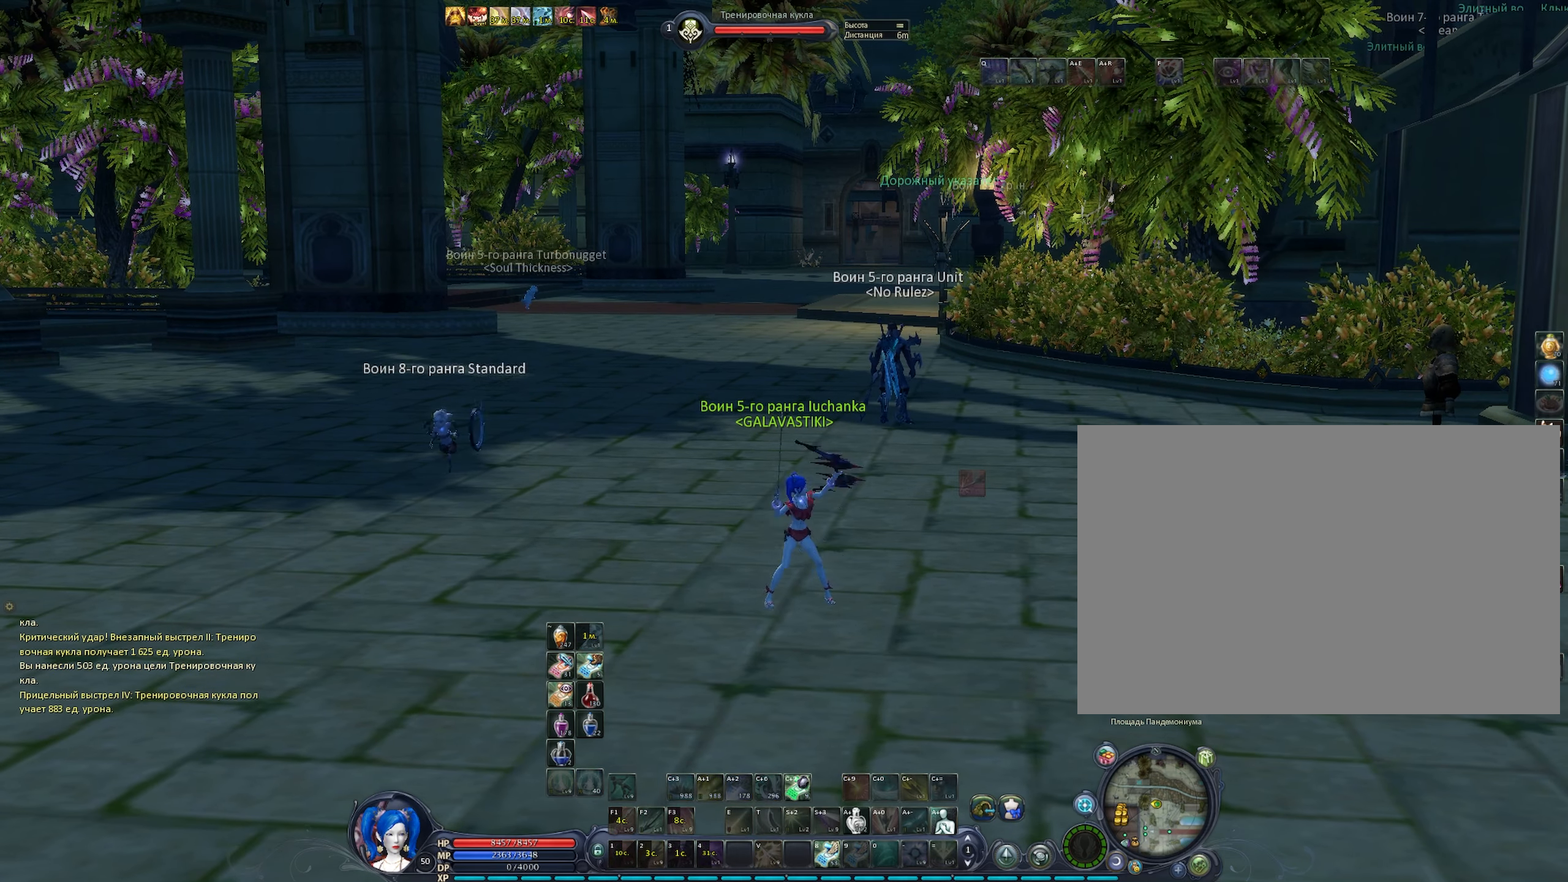
{"dt_ms": 500, "keys": ["c"], "mouse": ["right"], "events": [[17, "3", "up"], [17, "c", "down"], [67, "c", "up"], [300, "c", "down"], [350, "c", "up"], [484, "c", "down"]]}
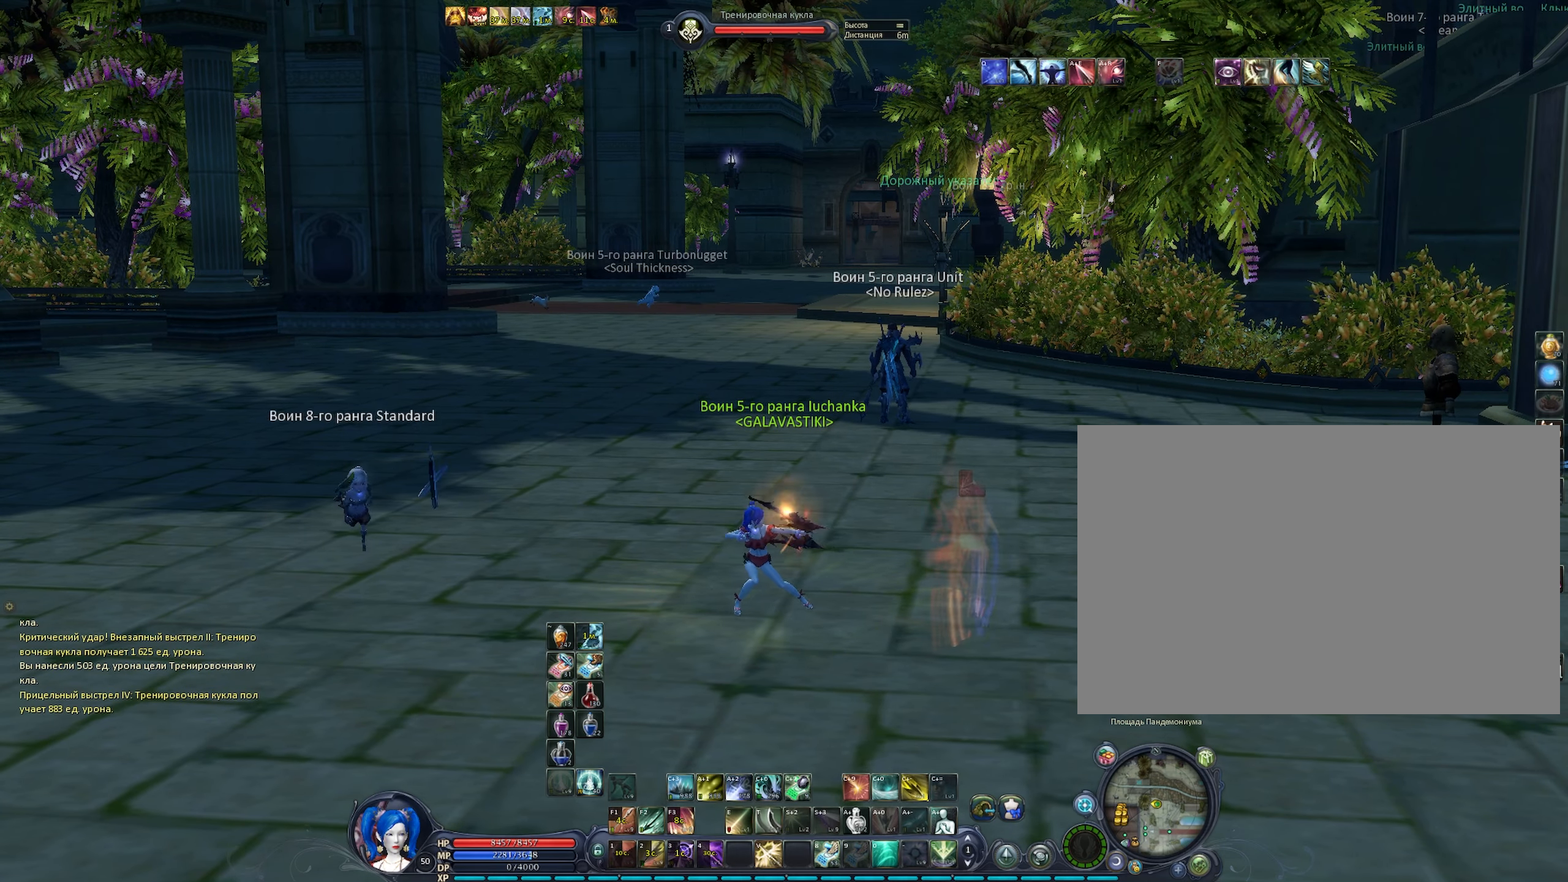
{"dt_ms": 500, "keys": [], "mouse": ["right"], "events": [[34, "c", "up"], [267, "c", "down"], [317, "c", "up"]]}
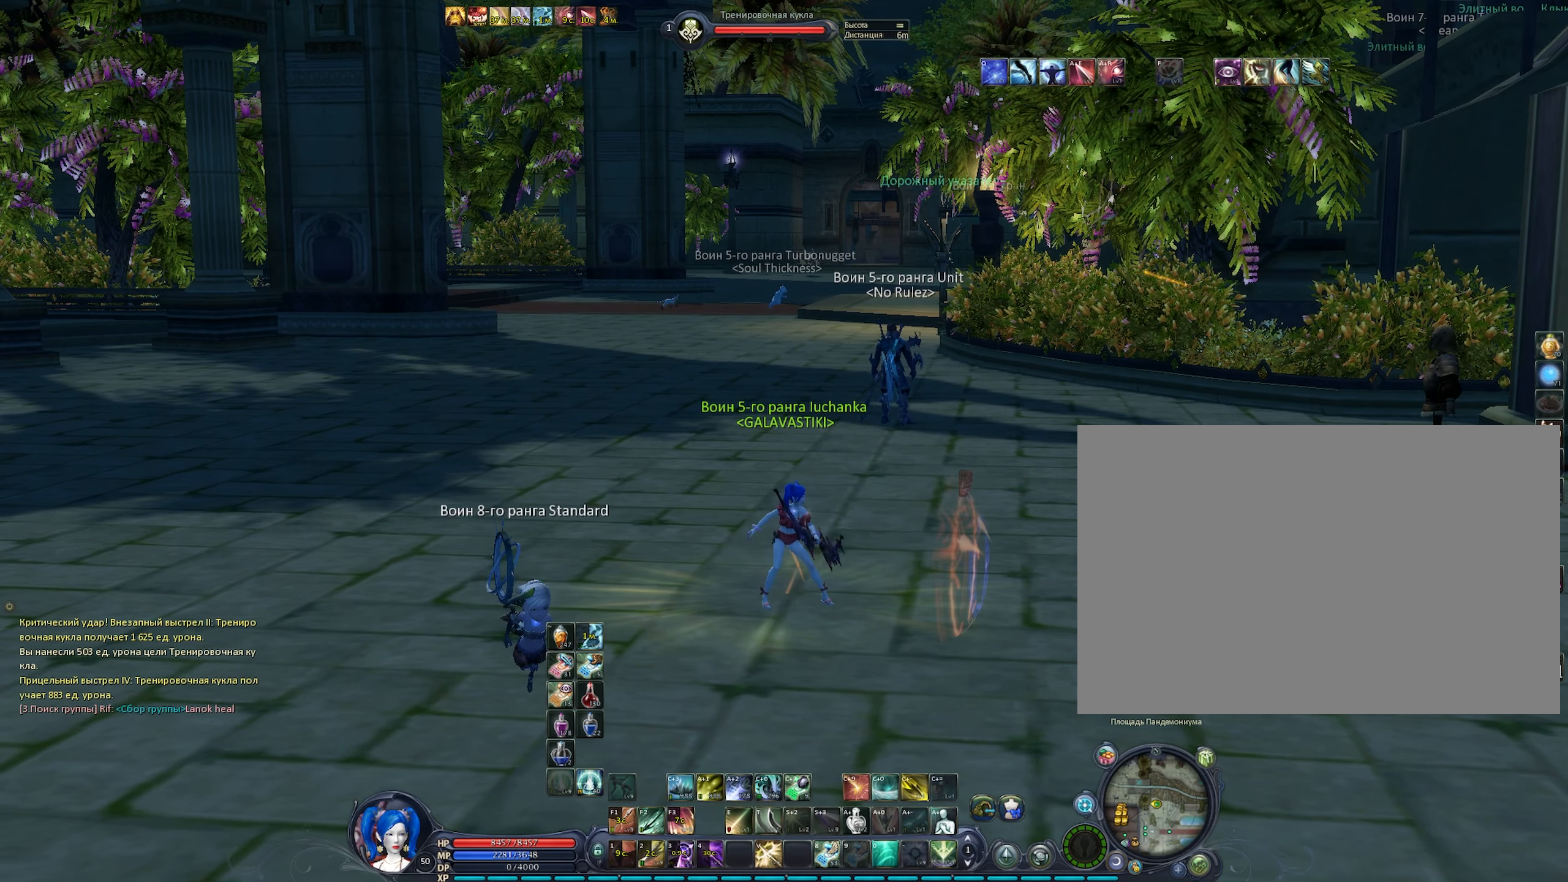
{"dt_ms": 500, "keys": ["c"], "mouse": ["right"], "events": [[200, "c", "down"], [250, "f2", "down"], [284, "c", "up"], [384, "f2", "up"], [484, "c", "down"]]}
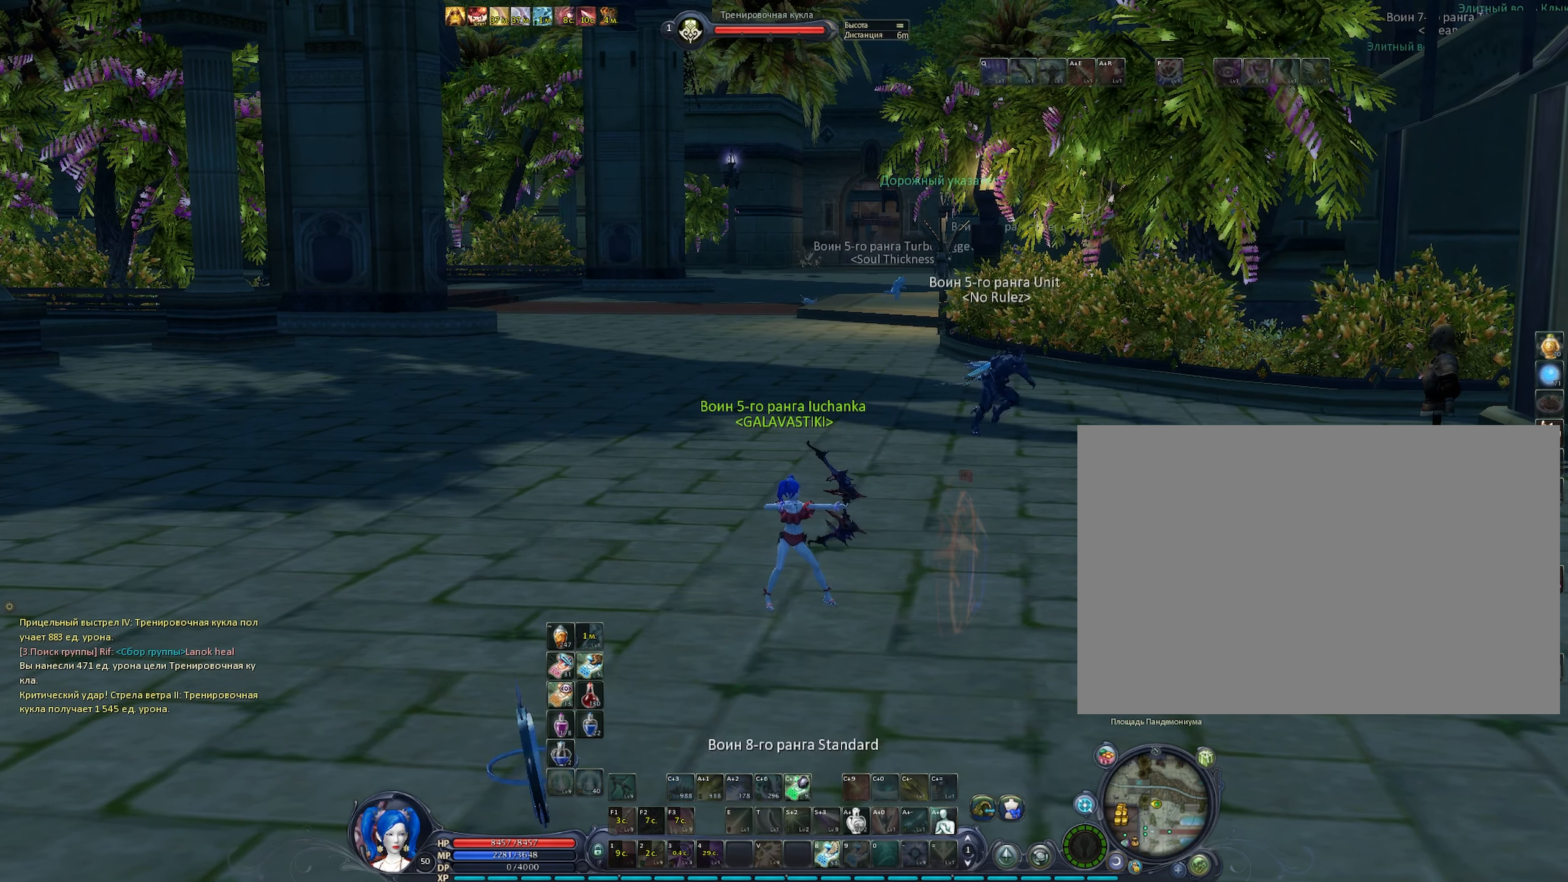
{"dt_ms": 500, "keys": [], "mouse": ["right"], "events": [[17, "c", "up"], [117, "c", "down"], [167, "c", "up"], [267, "c", "down"], [300, "c", "up"], [400, "c", "down"], [450, "c", "up"]]}
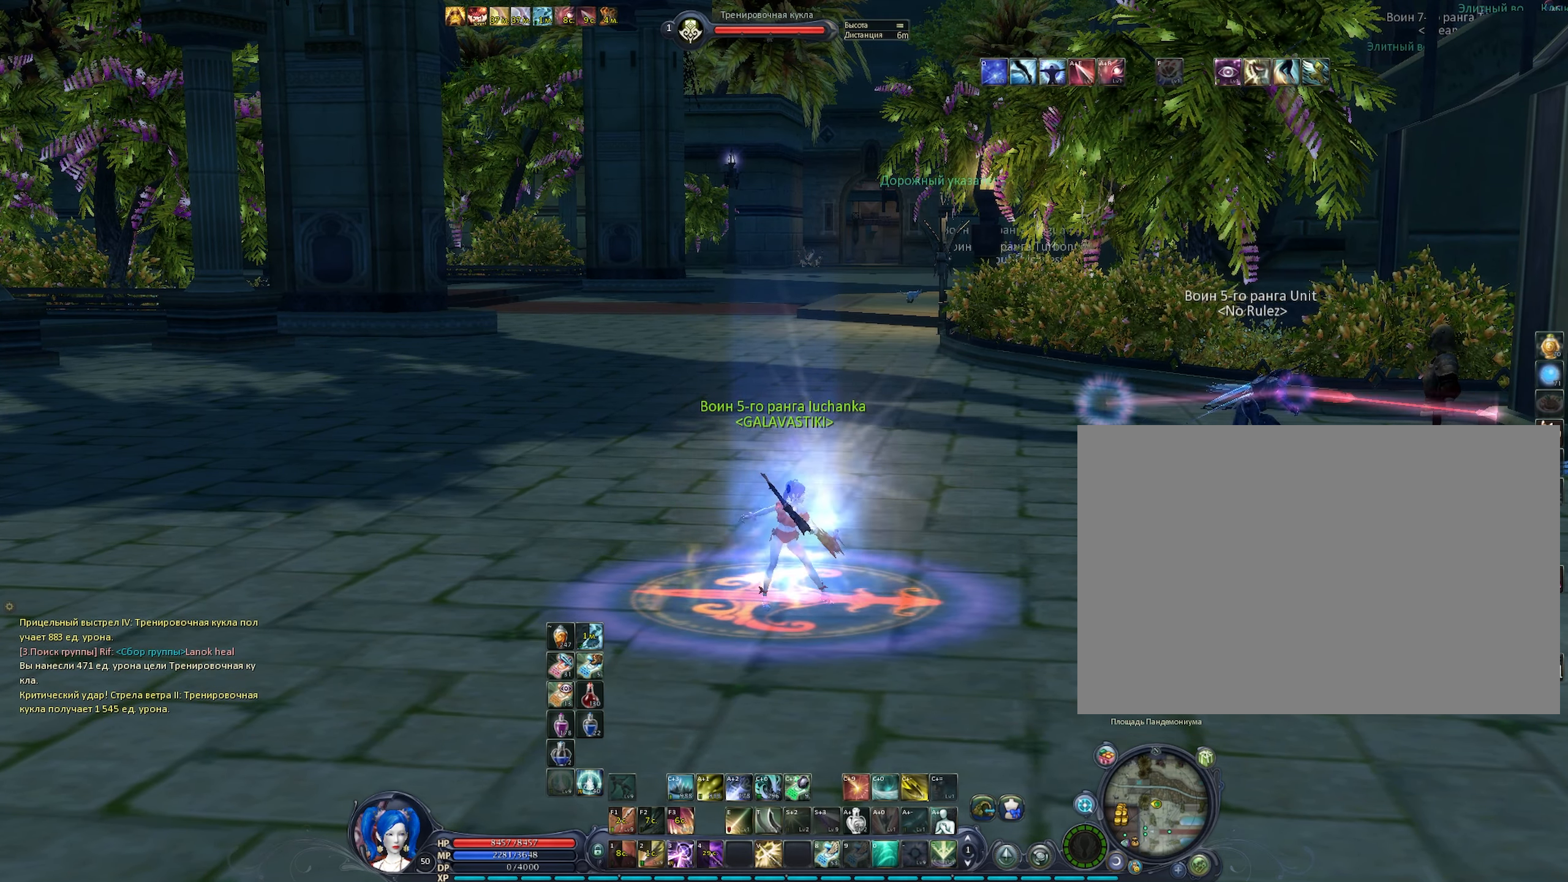
{"dt_ms": 500, "keys": ["3"], "mouse": ["right"], "events": [[84, "c", "down"], [134, "c", "up"], [317, "c", "down"], [417, "3", "down"], [467, "c", "up"]]}
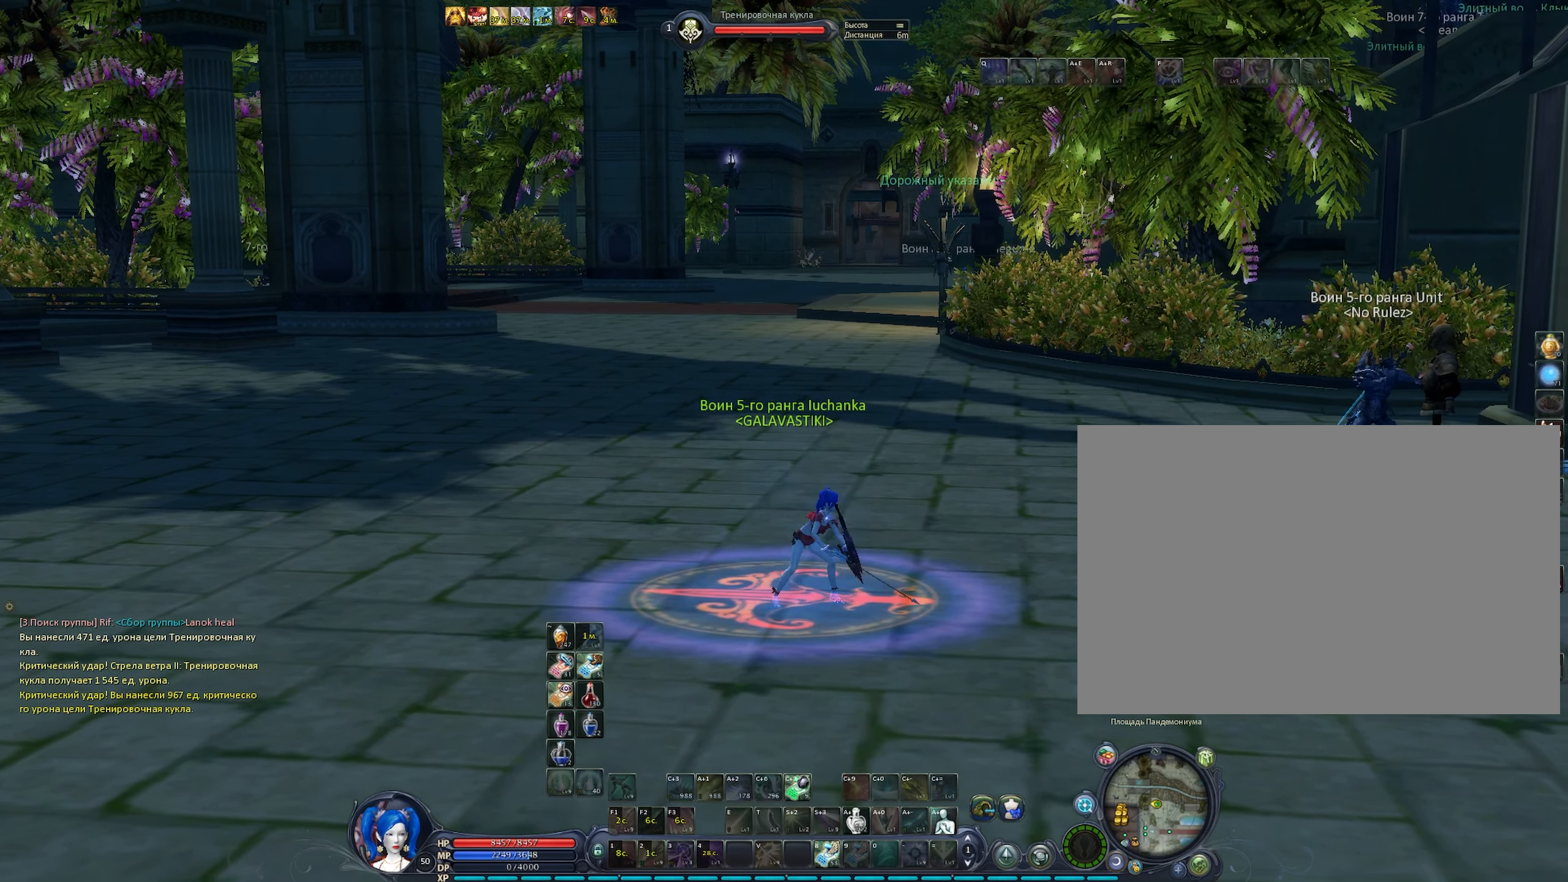
{"dt_ms": 500, "keys": ["c"], "mouse": ["right"], "events": [[50, "3", "up"], [284, "c", "down"], [334, "c", "up"], [484, "c", "down"]]}
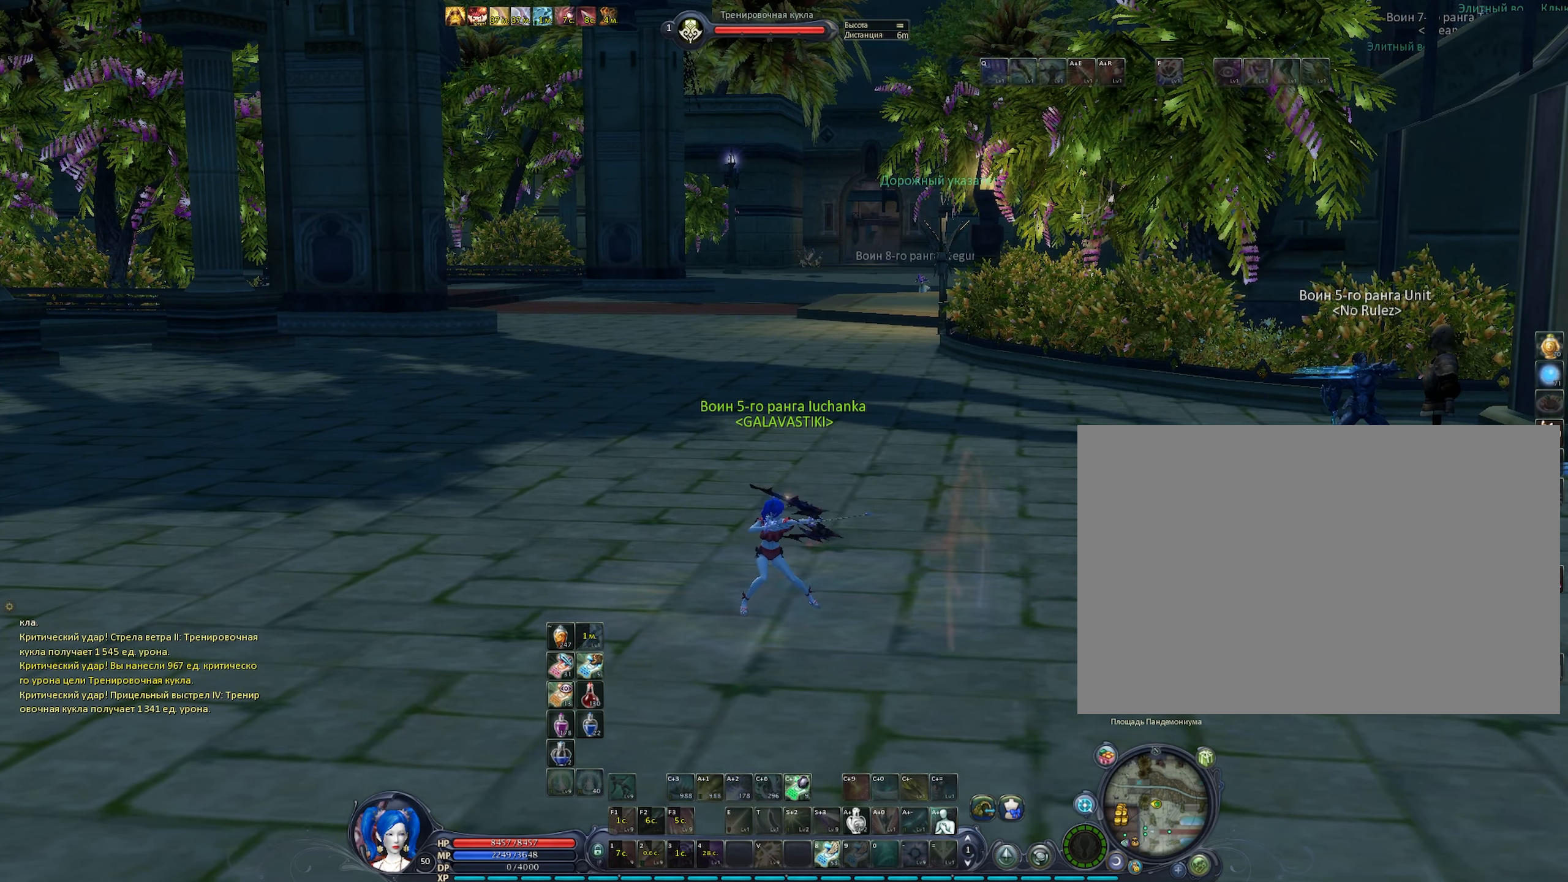
{"dt_ms": 500, "keys": [], "mouse": ["right"], "events": [[17, "c", "up"], [117, "c", "down"], [167, "c", "up"], [300, "c", "down"], [350, "c", "up"], [450, "c", "down"], [500, "c", "up"]]}
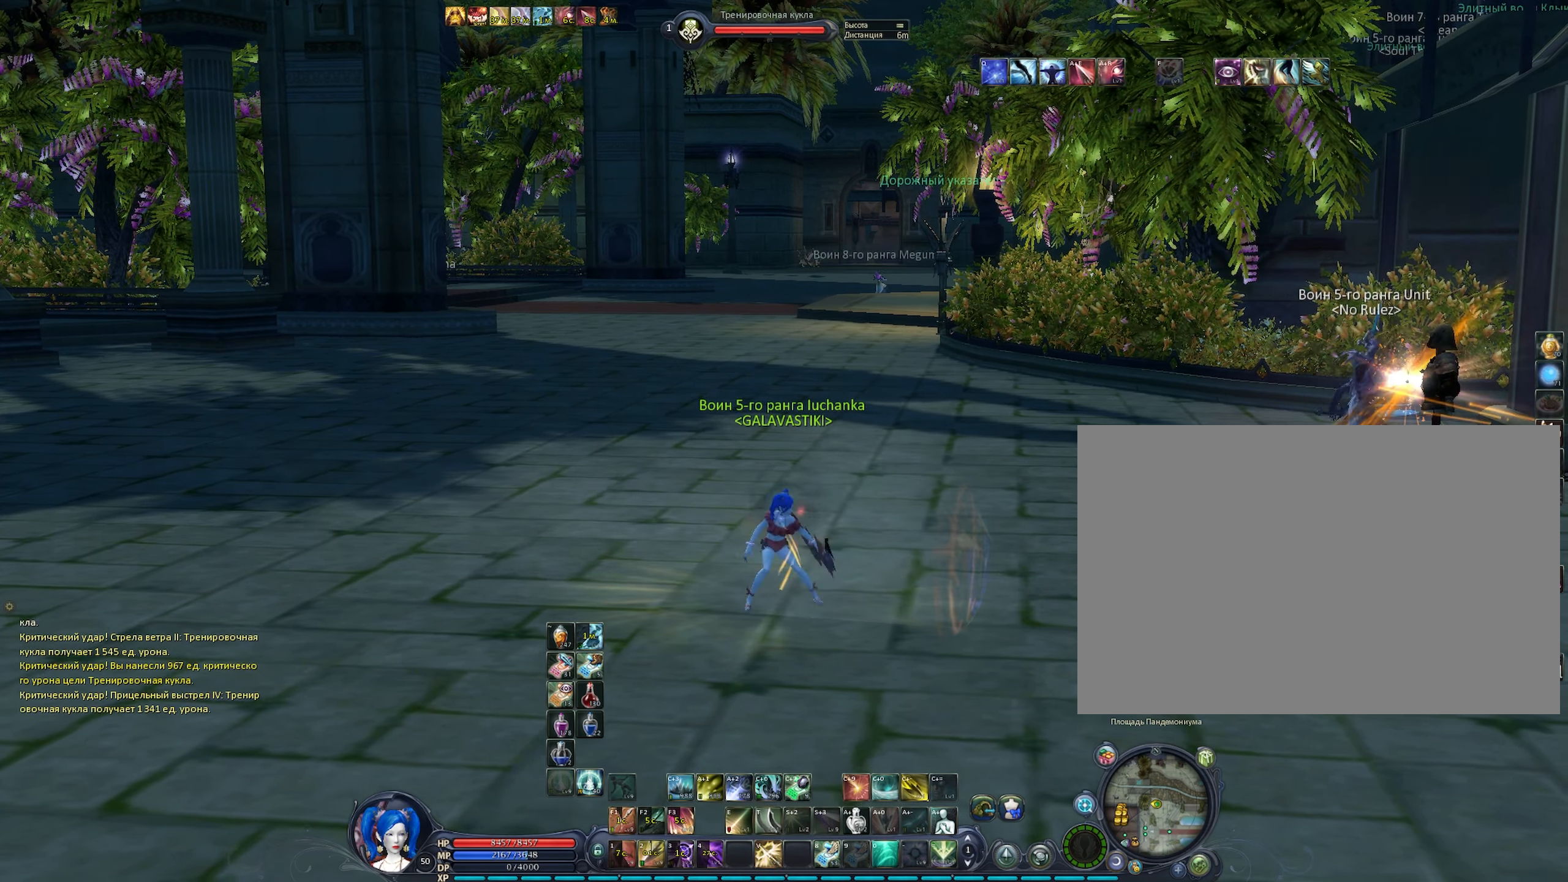
{"dt_ms": 500, "keys": ["e"], "mouse": ["right"], "events": [[184, "c", "down"], [267, "c", "up"], [367, "c", "down"], [417, "c", "up"], [417, "e", "down"]]}
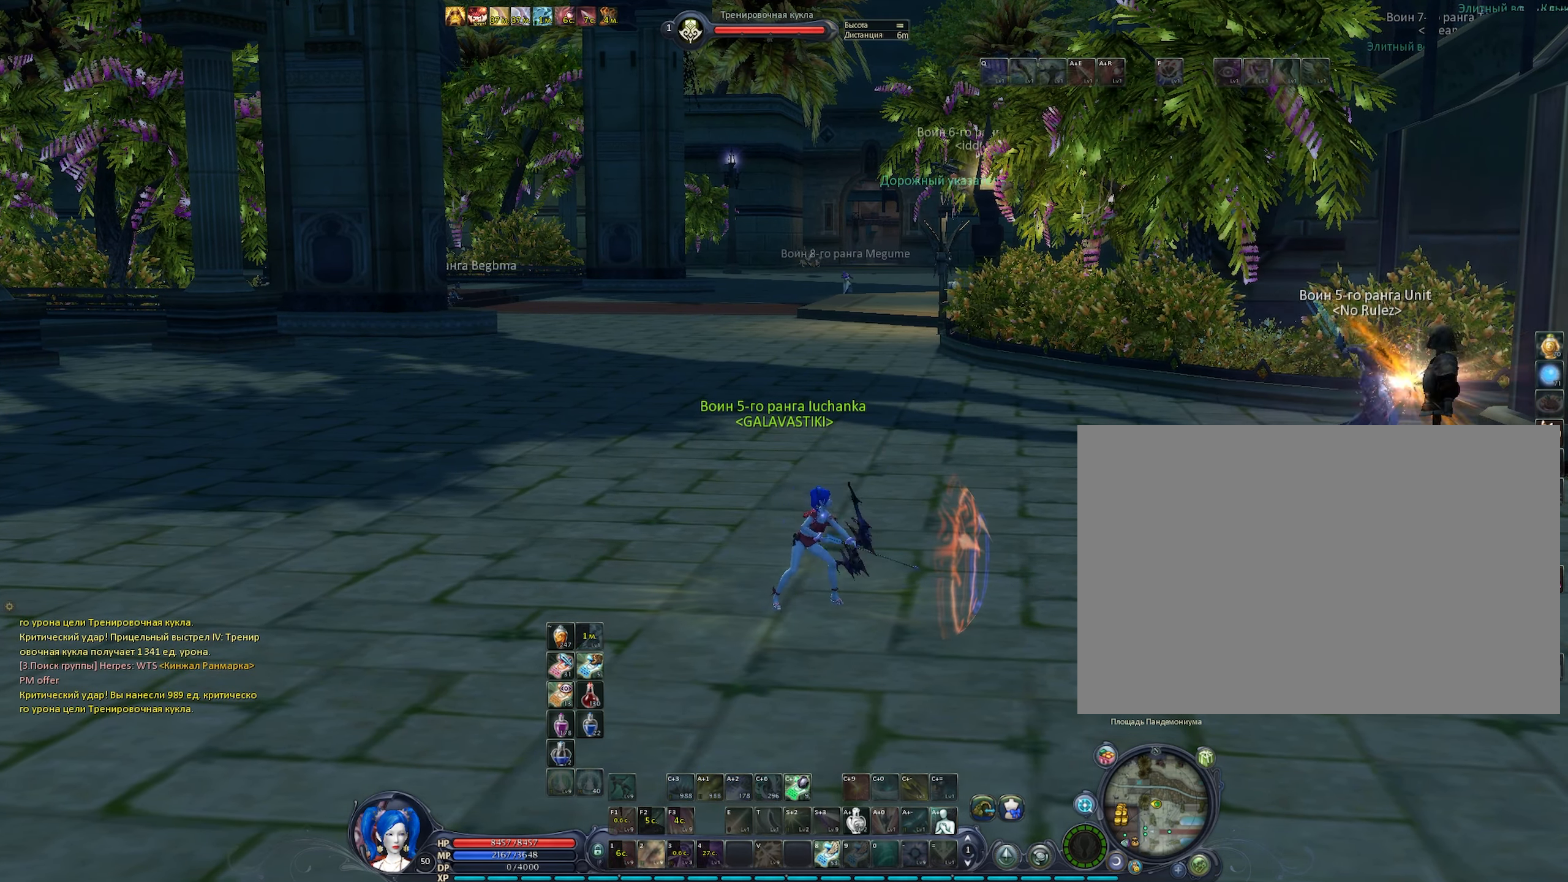
{"dt_ms": 500, "keys": [], "mouse": ["right"], "events": [[17, "e", "up"]]}
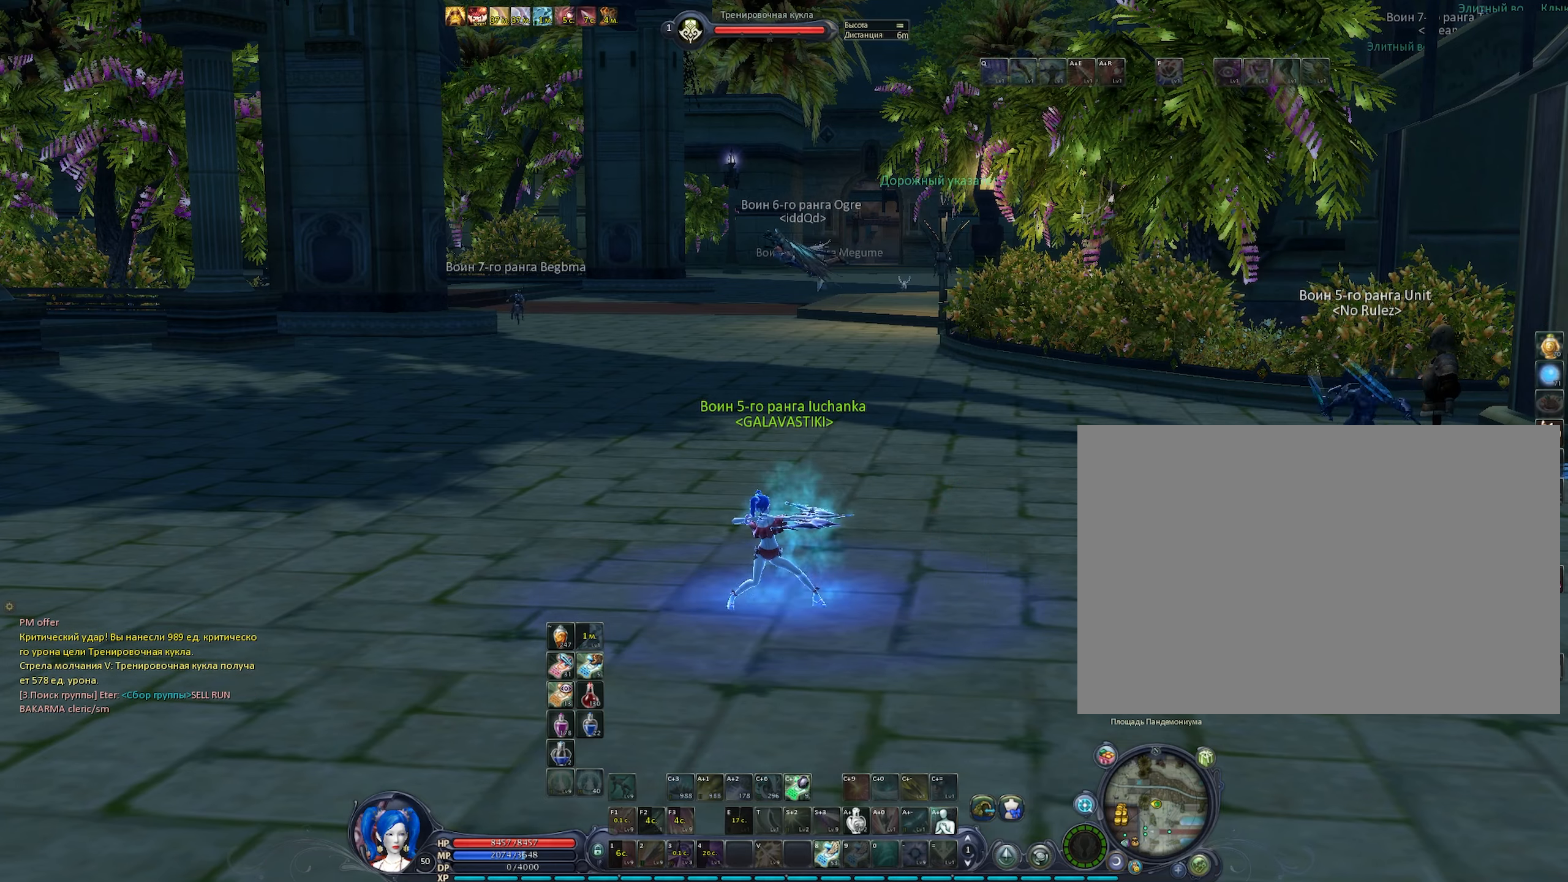
{"dt_ms": 500, "keys": [], "mouse": ["right"], "events": [[116, "c", "down"], [166, "c", "up"], [450, "c", "down"], [500, "c", "up"]]}
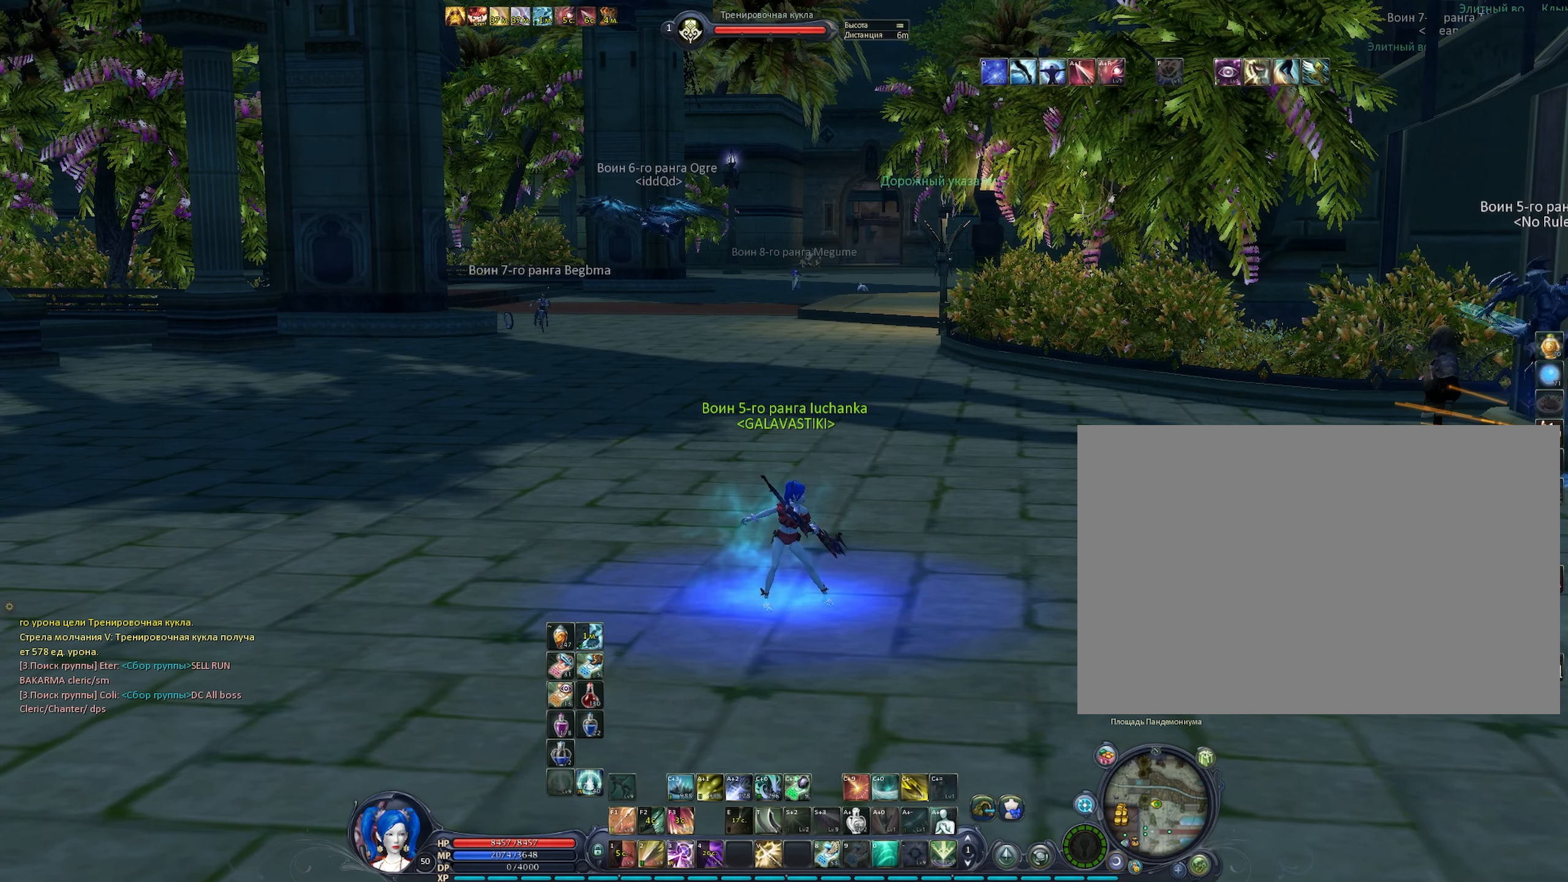
{"dt_ms": 500, "keys": [], "mouse": ["right"], "events": [[266, "3", "down"], [266, "c", "down"], [366, "c", "up"], [416, "3", "up"]]}
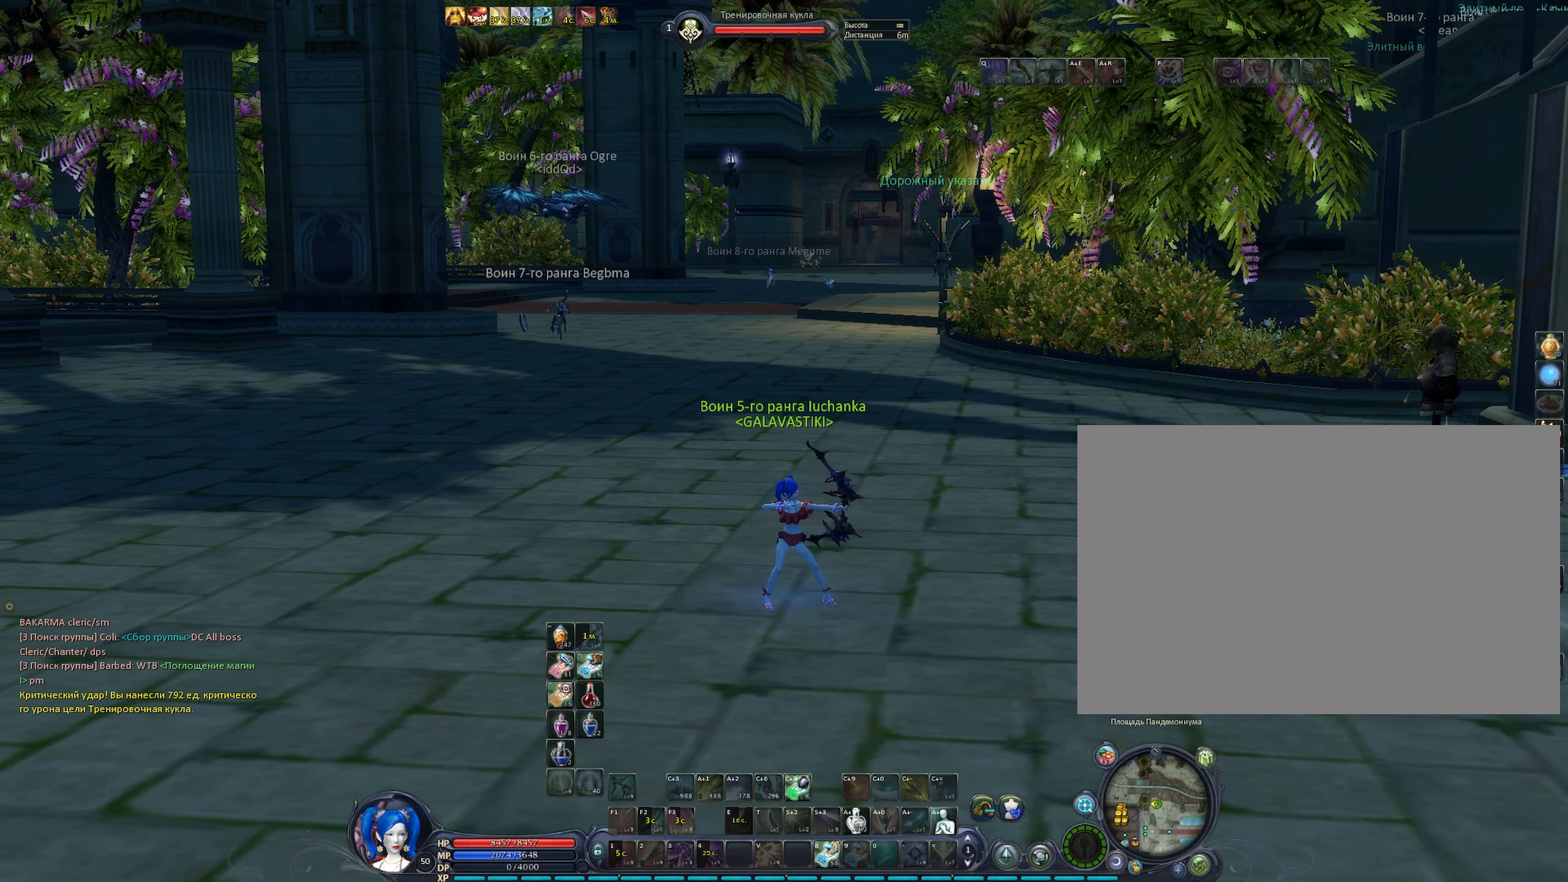
{"dt_ms": 500, "keys": [], "mouse": ["right"], "events": []}
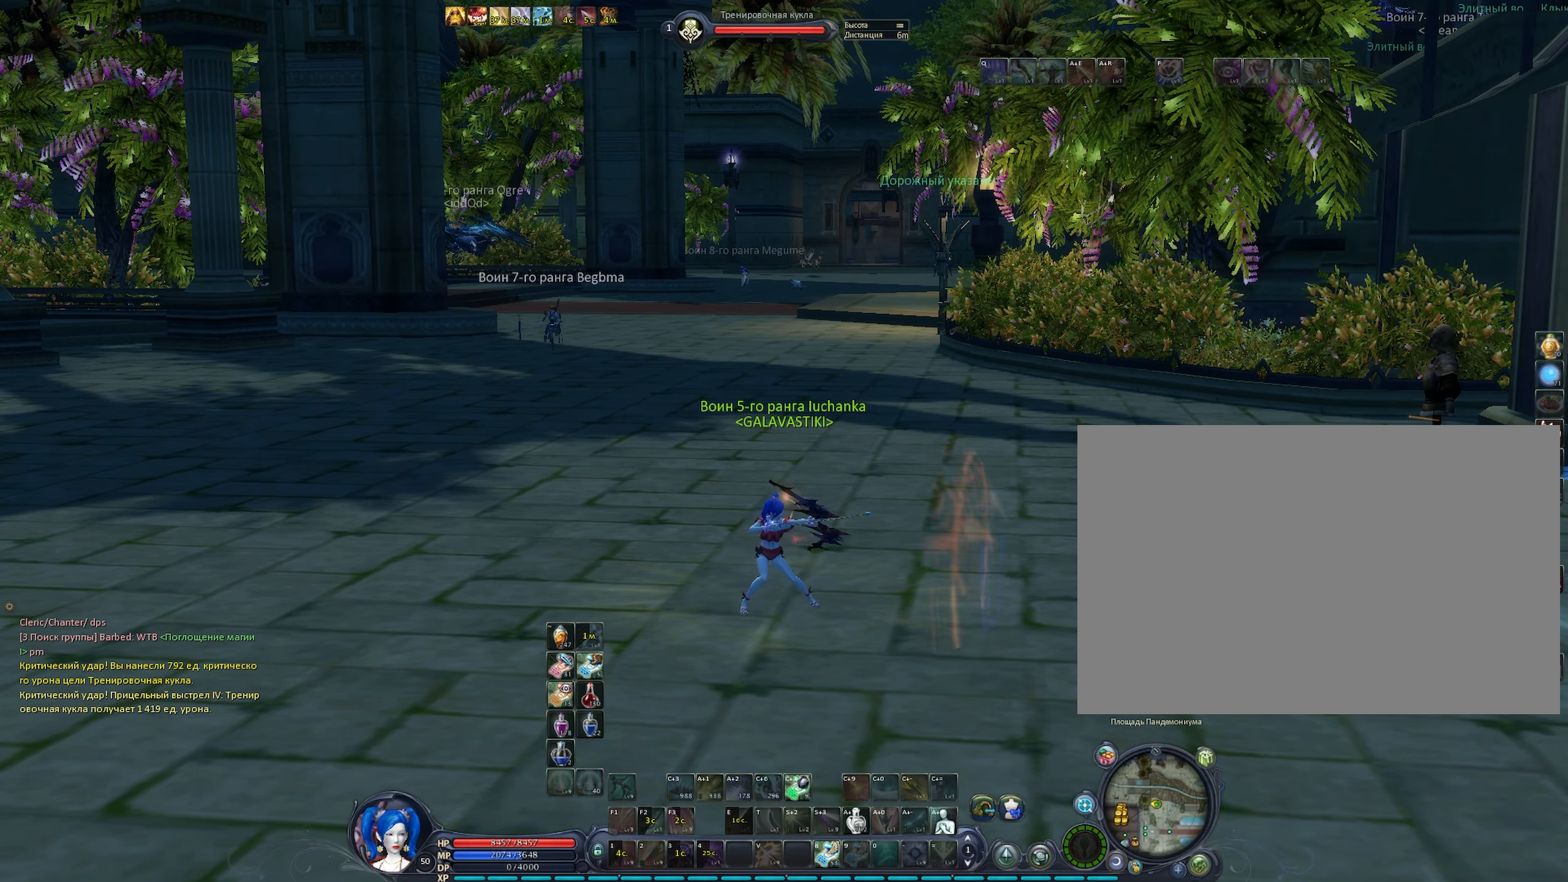
{"dt_ms": 500, "keys": [], "mouse": ["right"], "events": []}
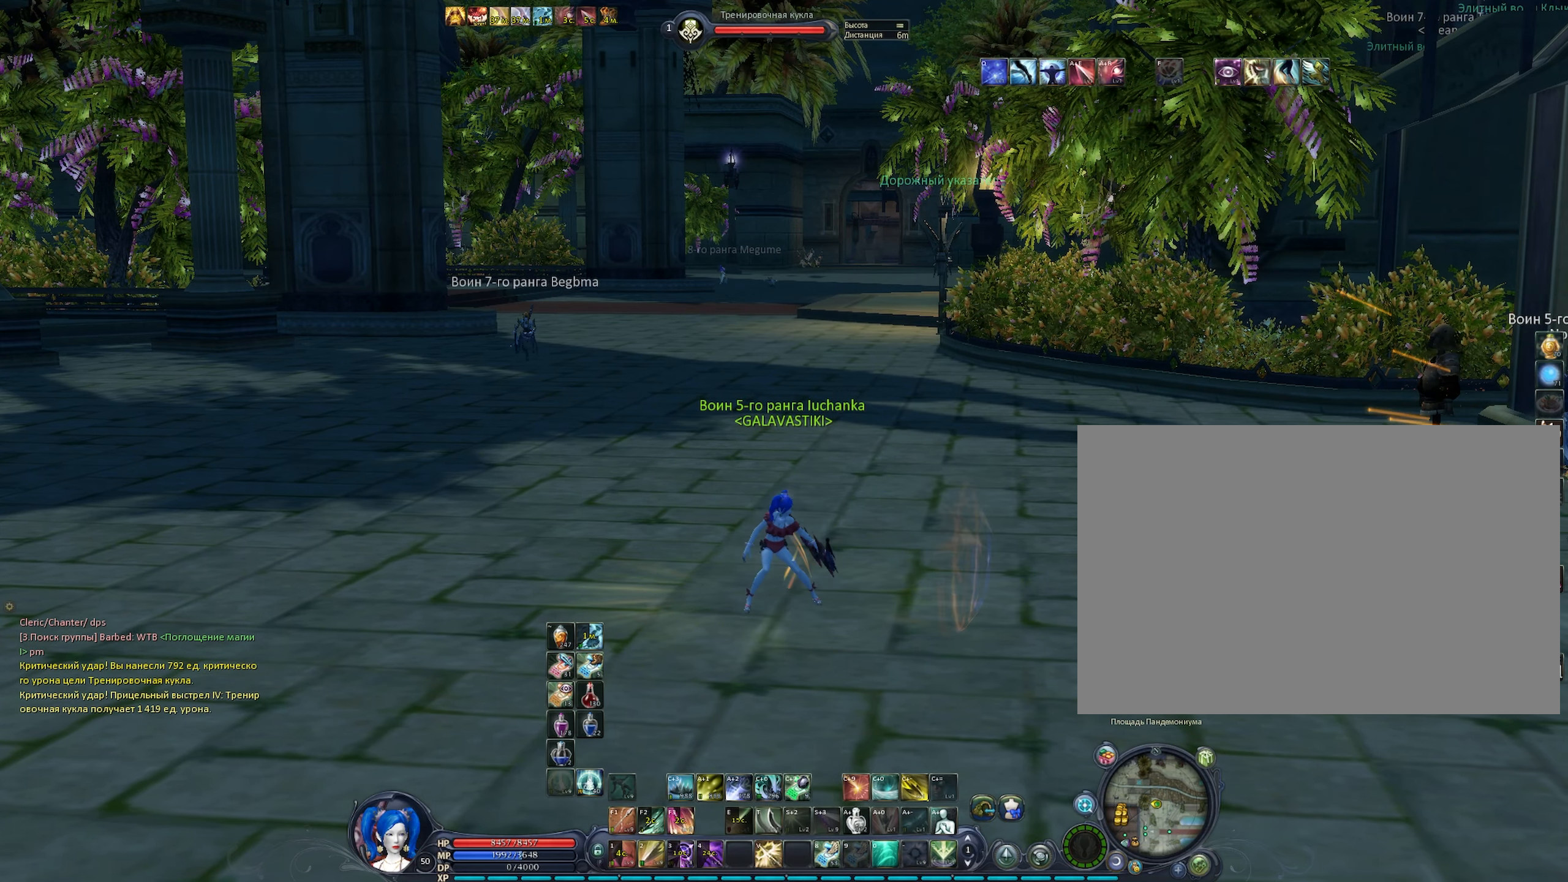
{"dt_ms": 500, "keys": [], "mouse": ["right"], "events": []}
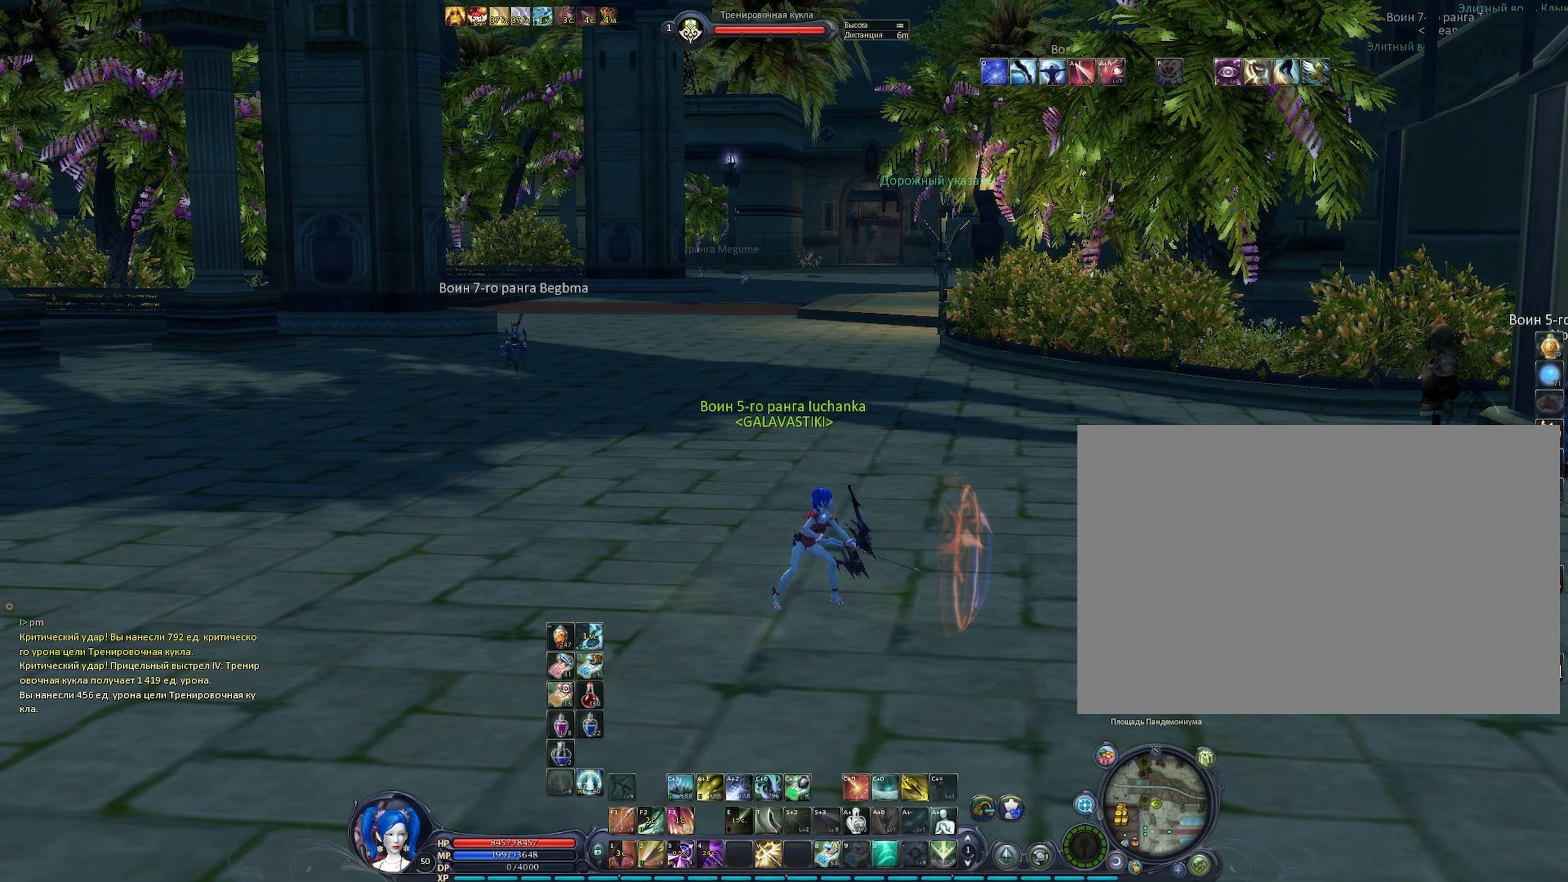
{"dt_ms": 500, "keys": [], "mouse": ["right"], "events": []}
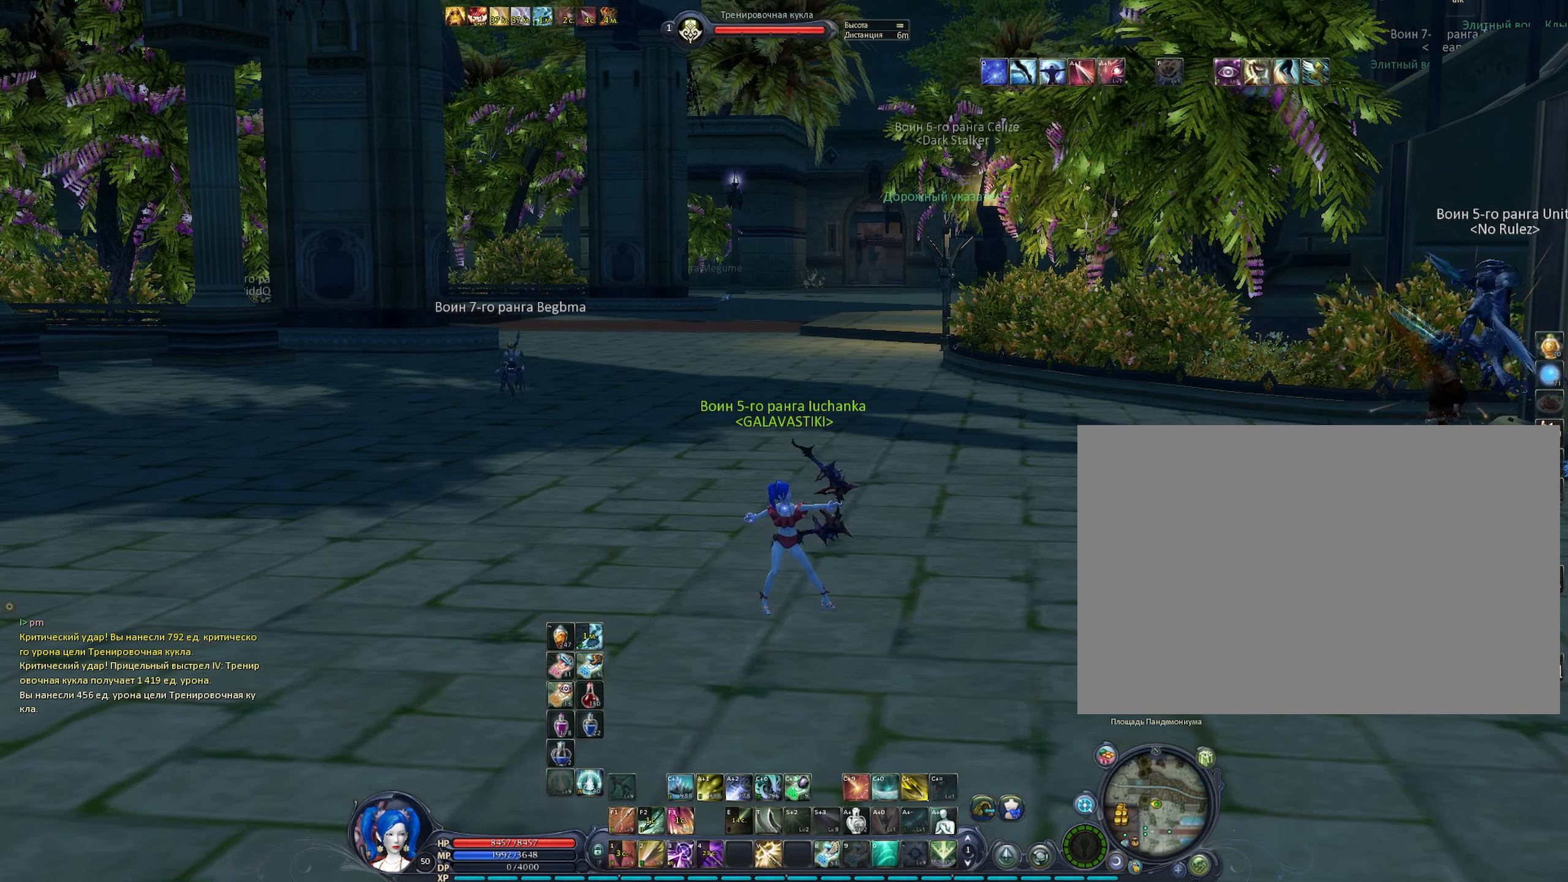
{"dt_ms": 500, "keys": [], "mouse": ["right"], "events": []}
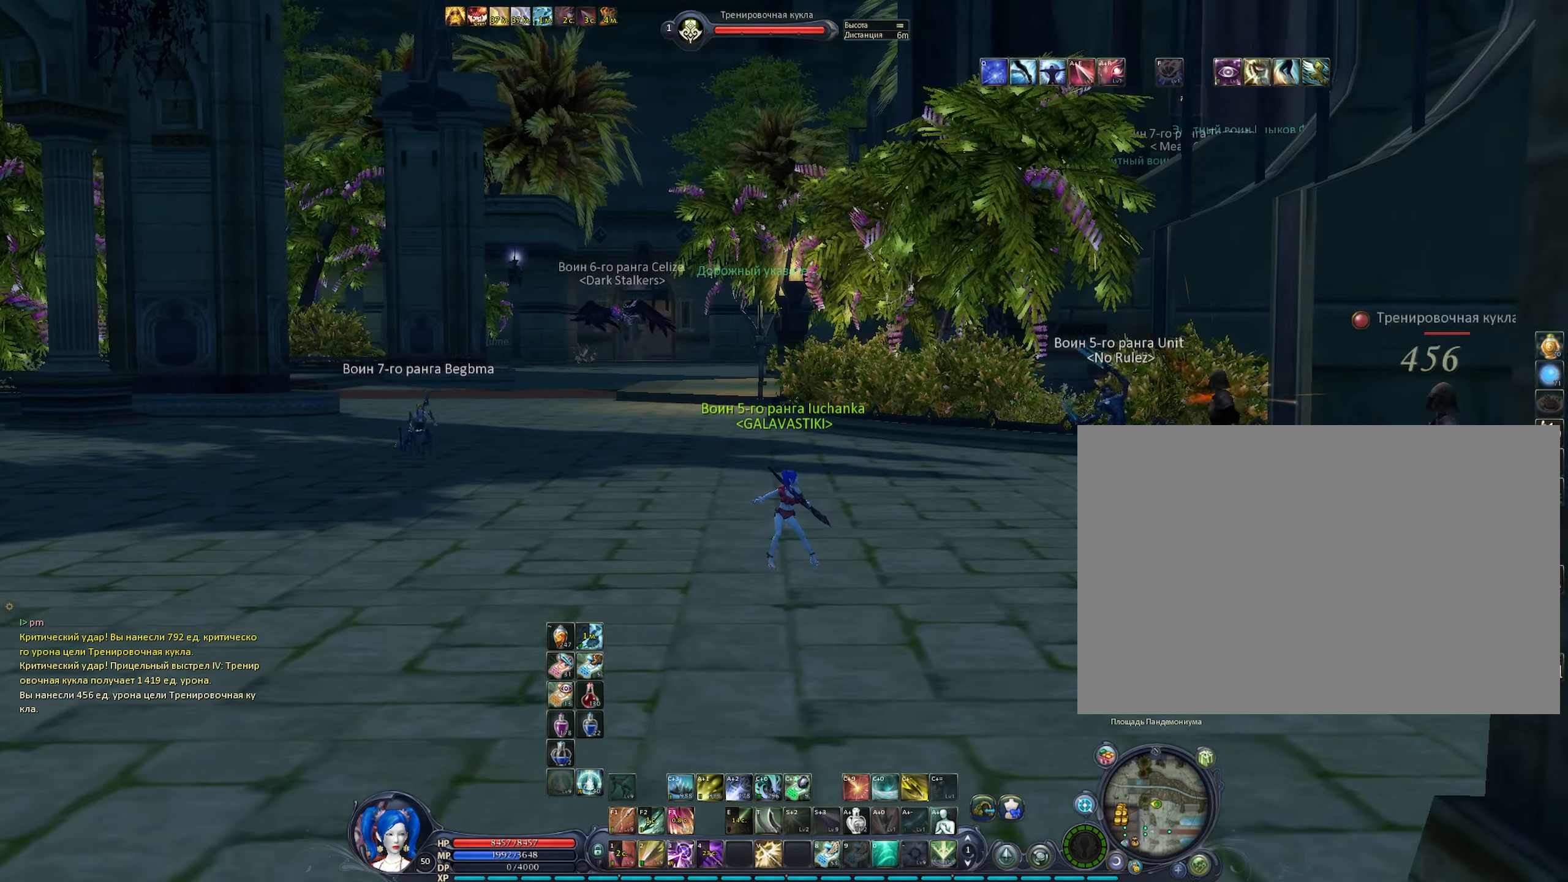
{"dt_ms": 500, "keys": [], "mouse": ["right"], "events": []}
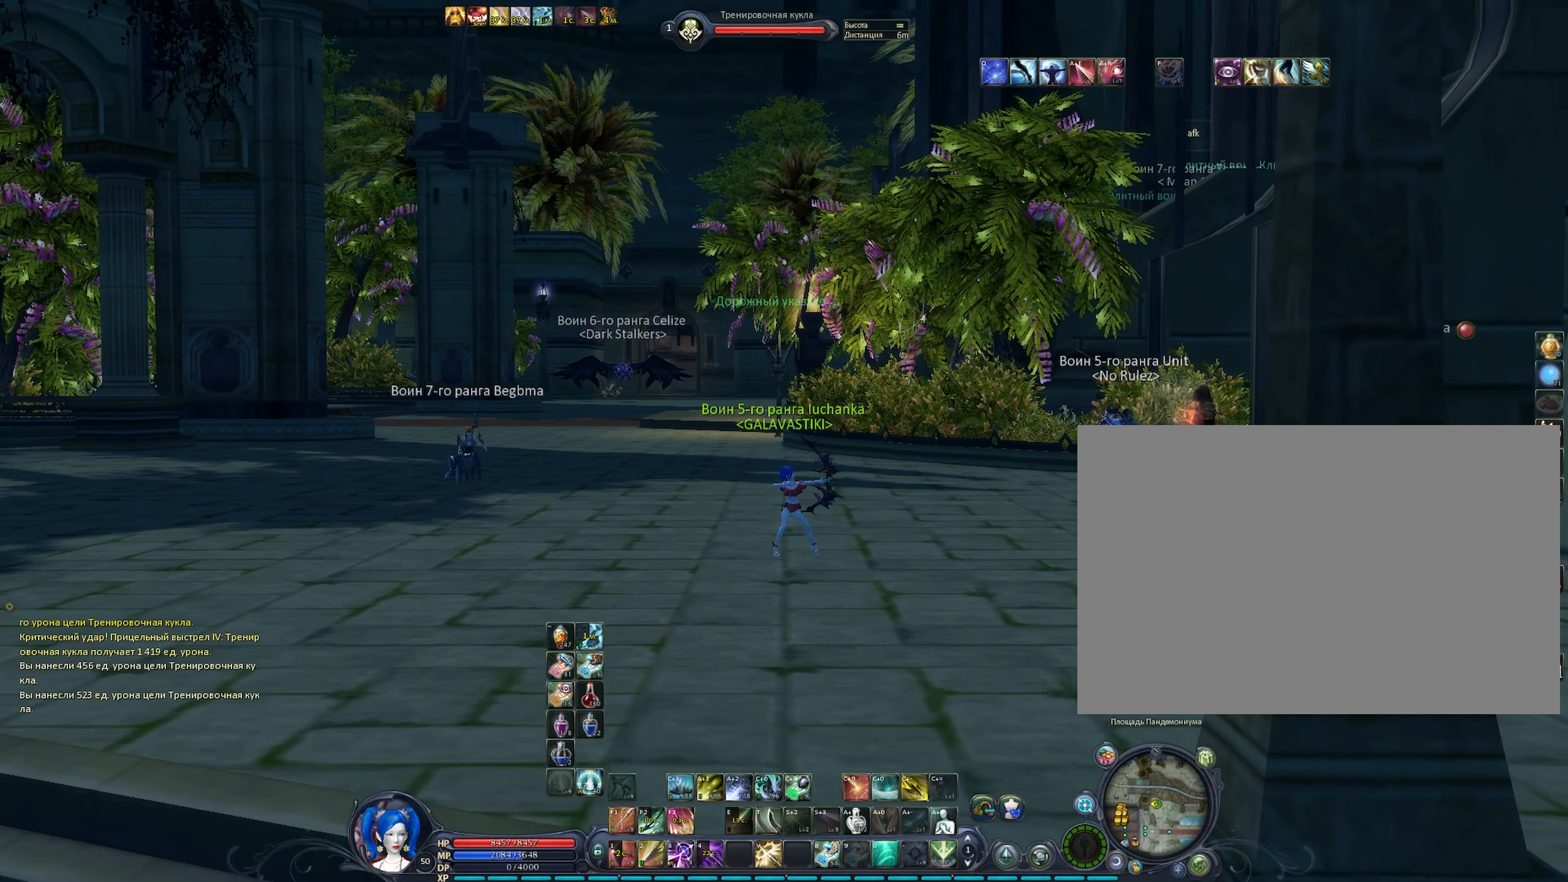
{"dt_ms": 500, "keys": [], "mouse": ["right"], "events": []}